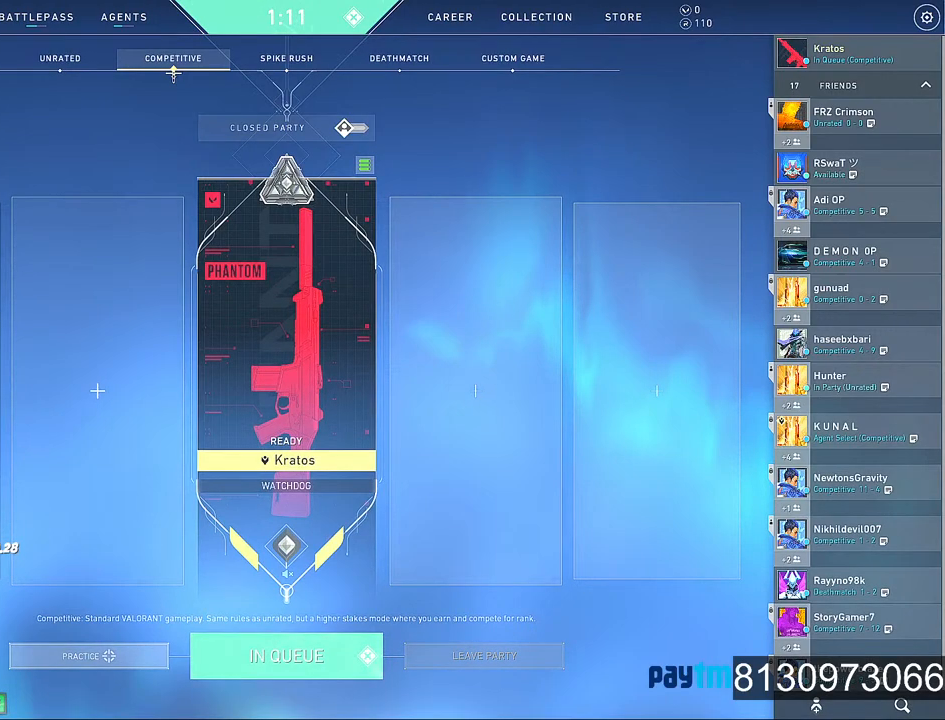
Gameplay with keyboard and mouse; each line is a JSON object with the keys and mouse buttons held at the frame after it. "events" lists presses ("down") and releases ("up") of "1", "2", "3", "4", "5", "a", "alt", "c", "caps_lock", "ctrl", "d", "e", "f", "g", "q", "r", "s", "shift", "space", "t", "tab", "v", "w", "x", "z", "mouse_left", "mouse_wheel" and "mouse_right" between this image and that frame as [ms after this image, input, new state], when the widget could be followed in between. "mouse_left", "mouse_wheel", "mouse_right" = the "left", "wheel", "right" buttons of the "mouse" list. No other keys are recorded. "wheel" means that the mouse wheel is clicked or scrolled. "mouse_move" is the direction in which the mouse moves at that frame (one of eight, or "still"), when it could be read.
{"keys": [], "mouse": [], "mouse_move": "still", "events": []}
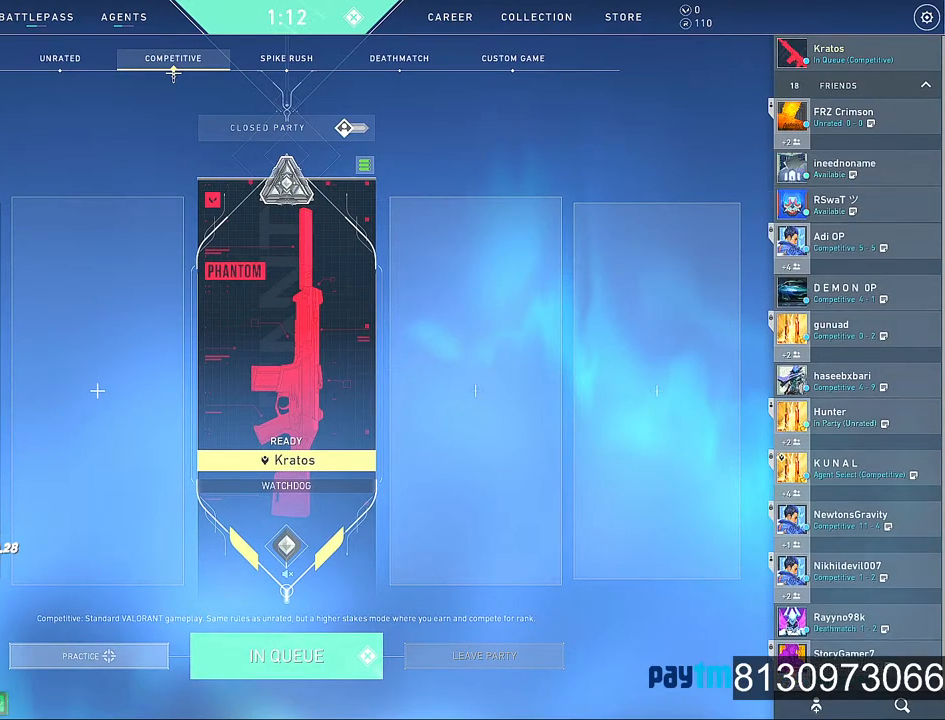
{"keys": [], "mouse": [], "mouse_move": "down-left", "events": []}
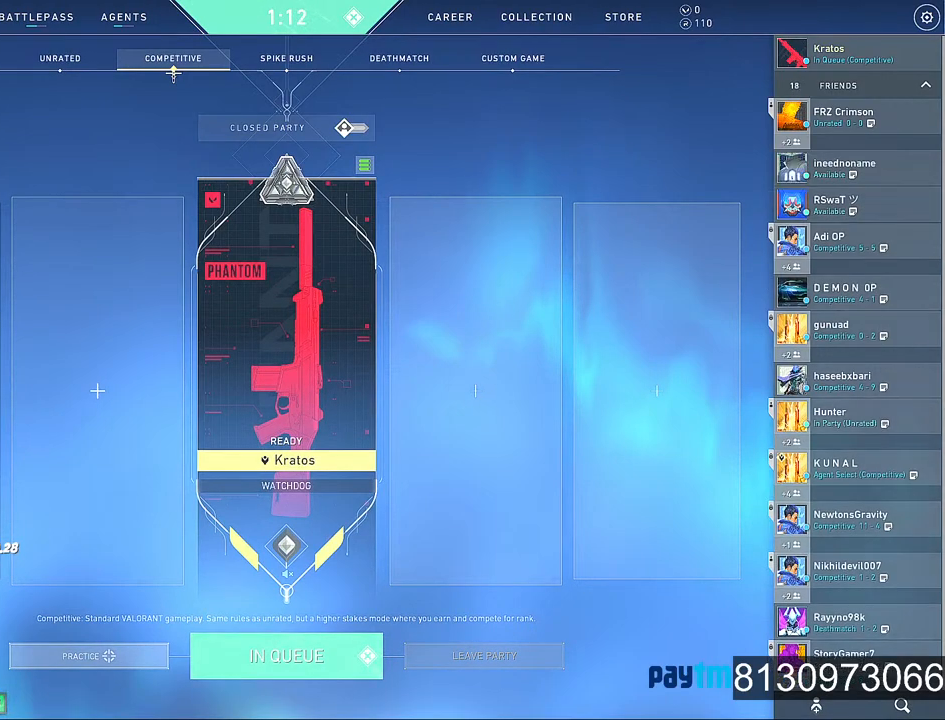
{"keys": [], "mouse": [], "mouse_move": "left", "events": []}
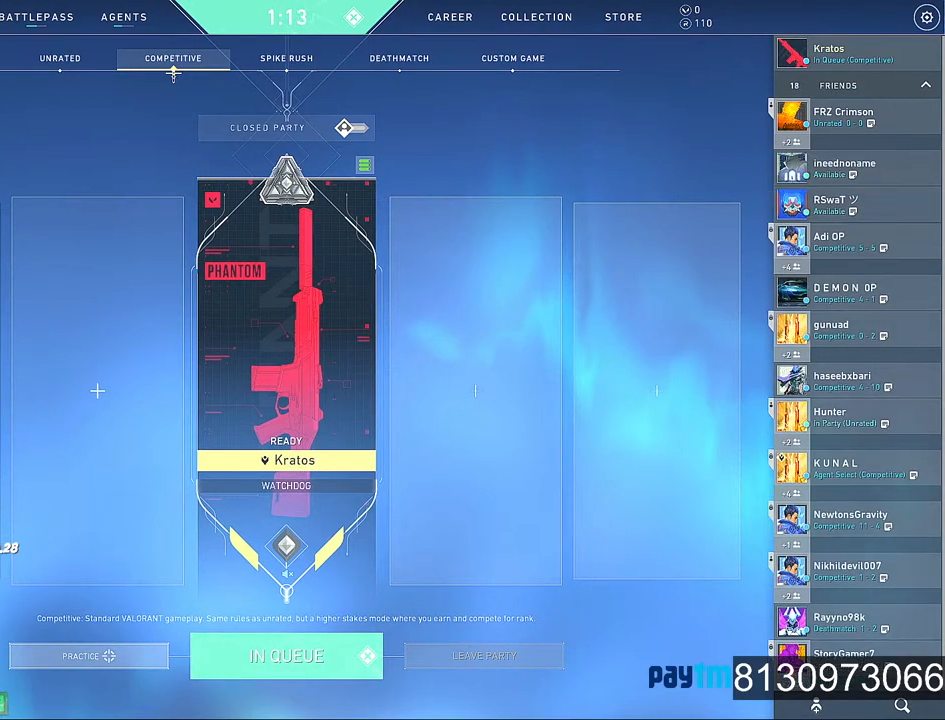
{"keys": [], "mouse": [], "mouse_move": "still", "events": []}
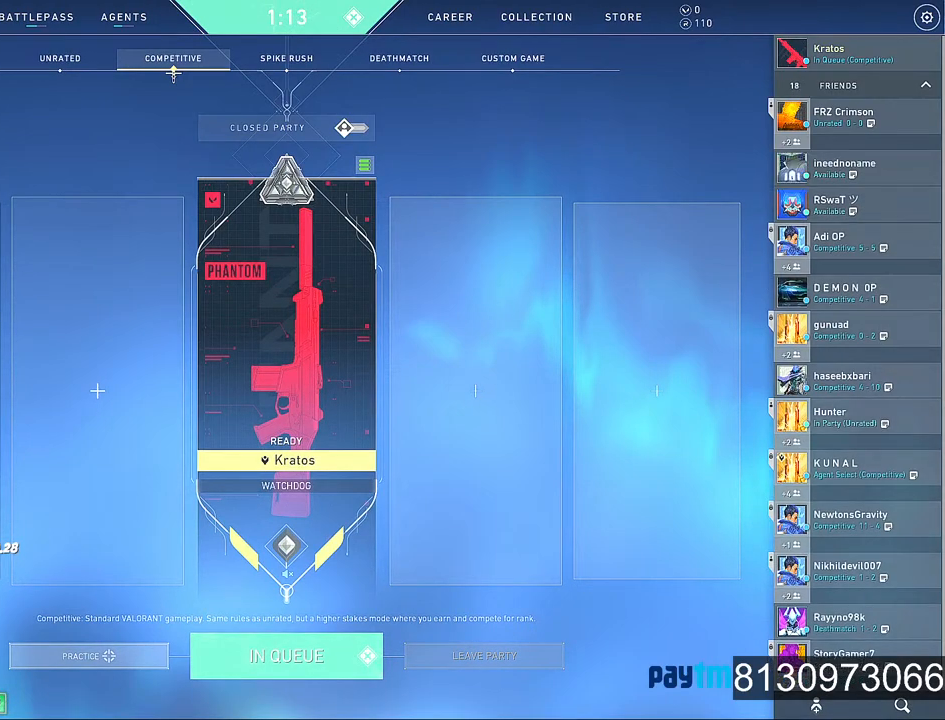
{"keys": [], "mouse": [], "mouse_move": "still", "events": []}
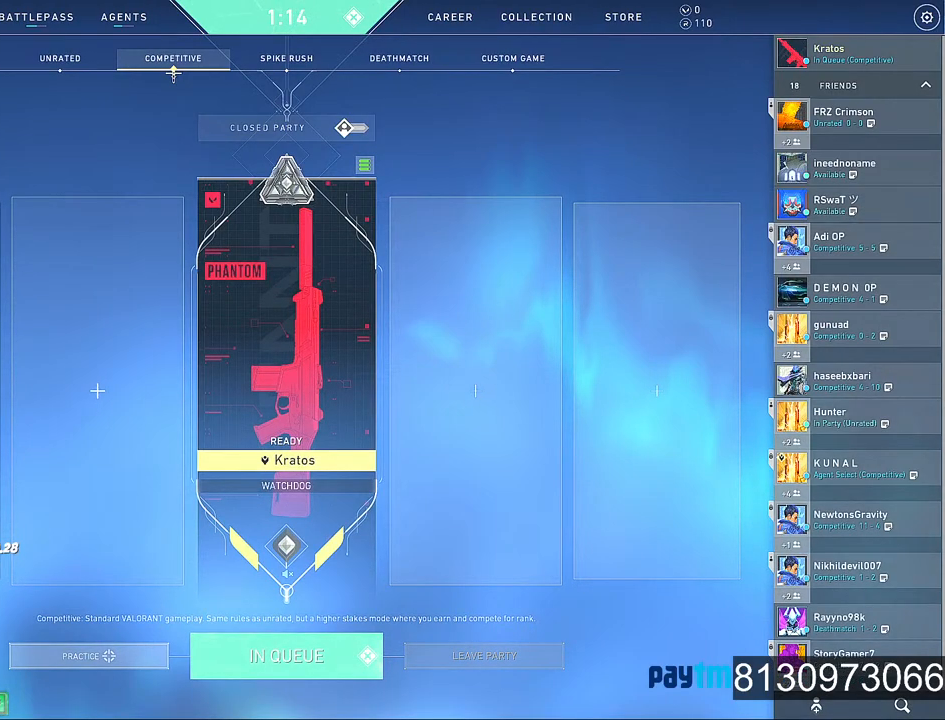
{"keys": [], "mouse": [], "mouse_move": "right", "events": []}
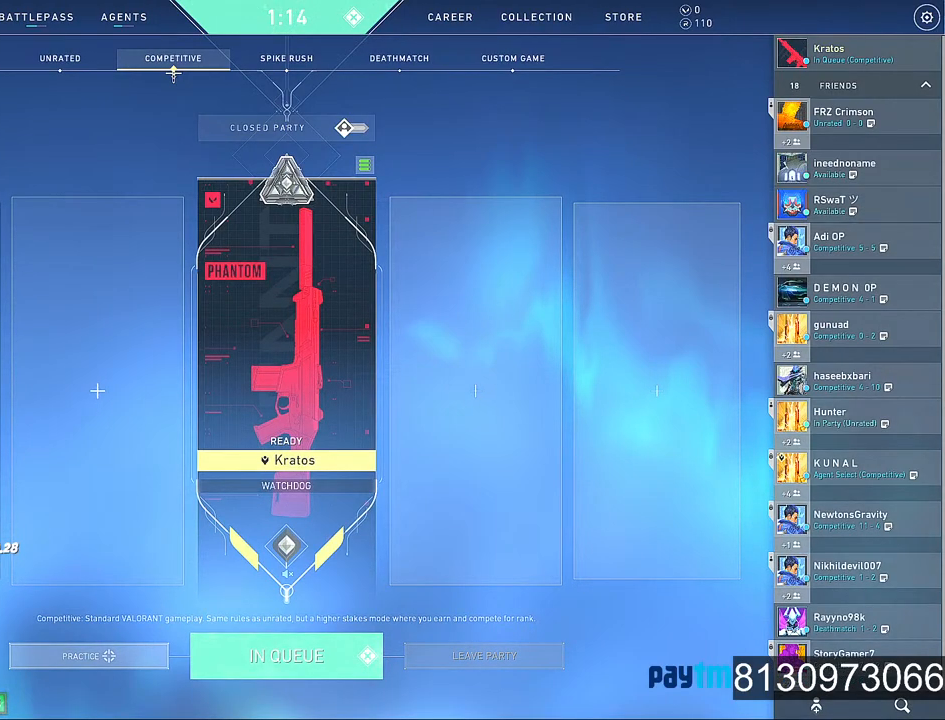
{"keys": [], "mouse": [], "mouse_move": "down-right", "events": []}
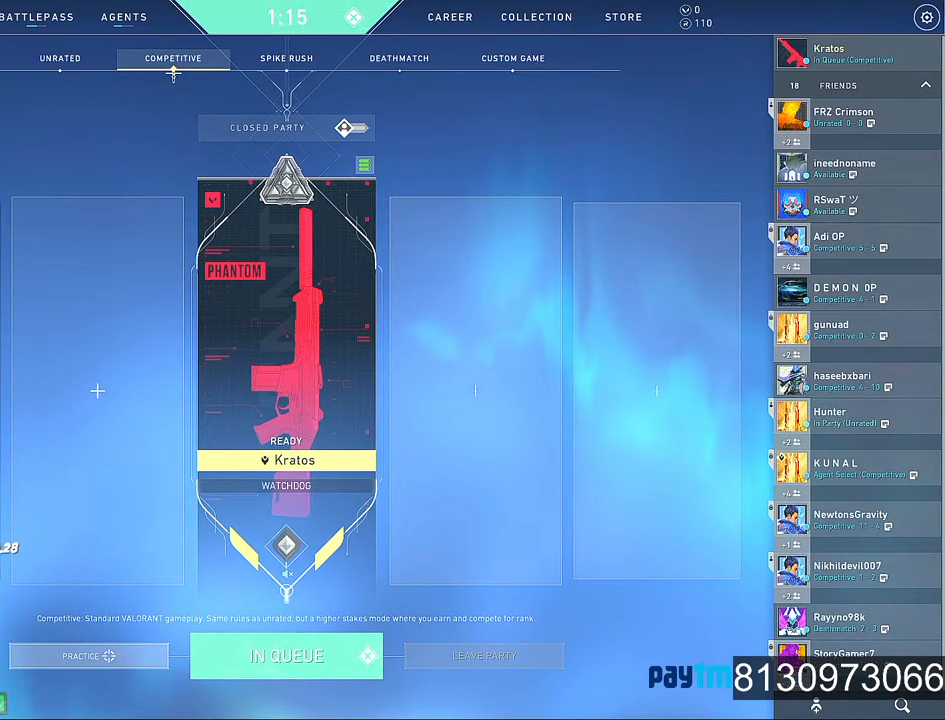
{"keys": [], "mouse": [], "mouse_move": "down-left", "events": []}
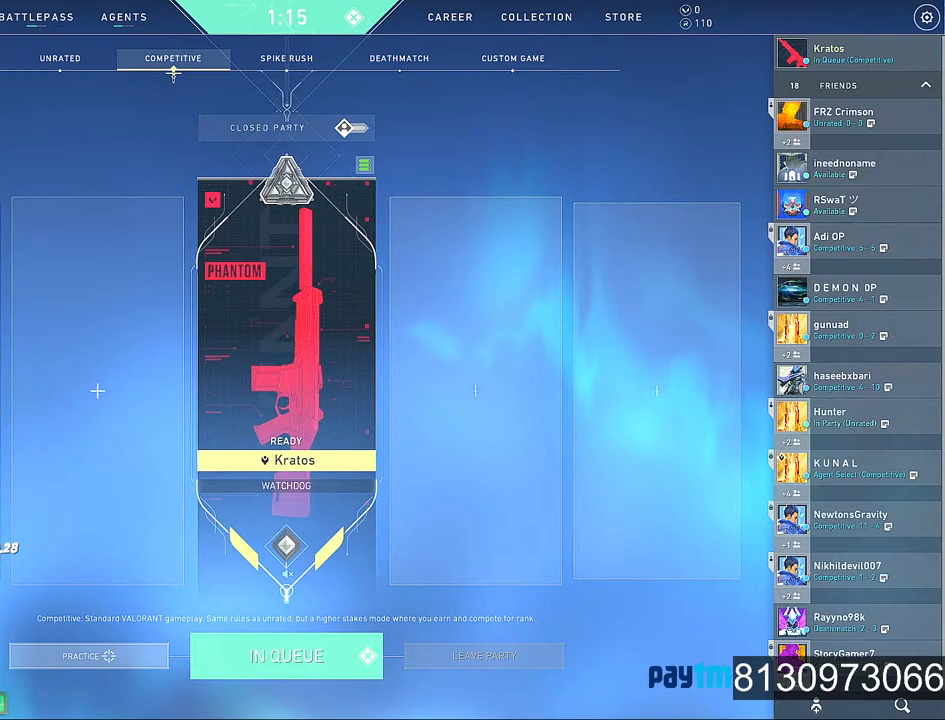
{"keys": [], "mouse": [], "mouse_move": "still", "events": [[400, "mouse_left", "down"], [484, "mouse_left", "up"]]}
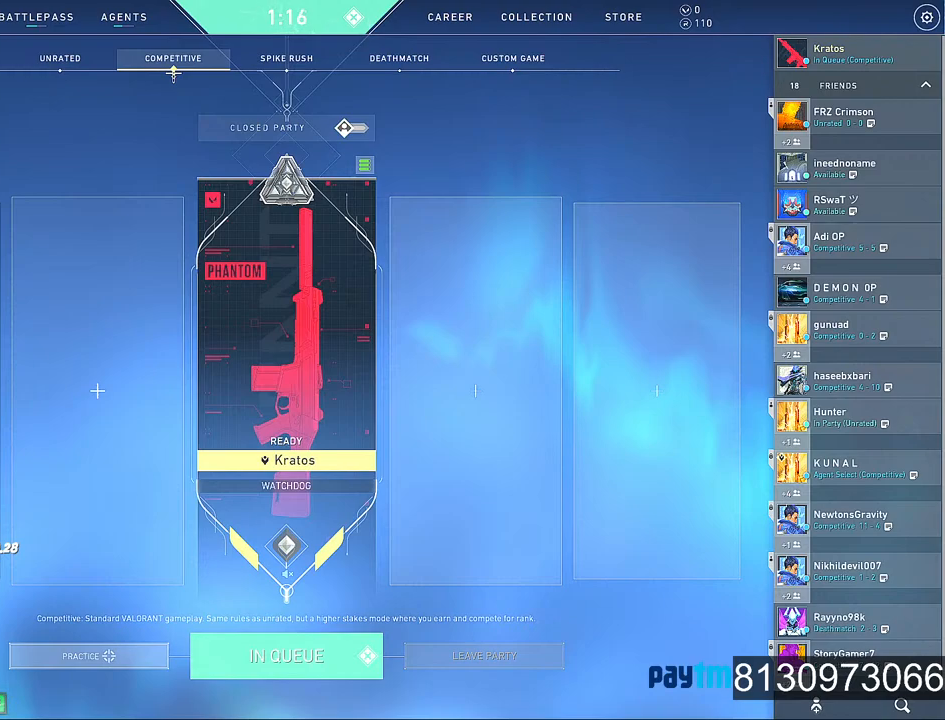
{"keys": [], "mouse": [], "mouse_move": "right", "events": []}
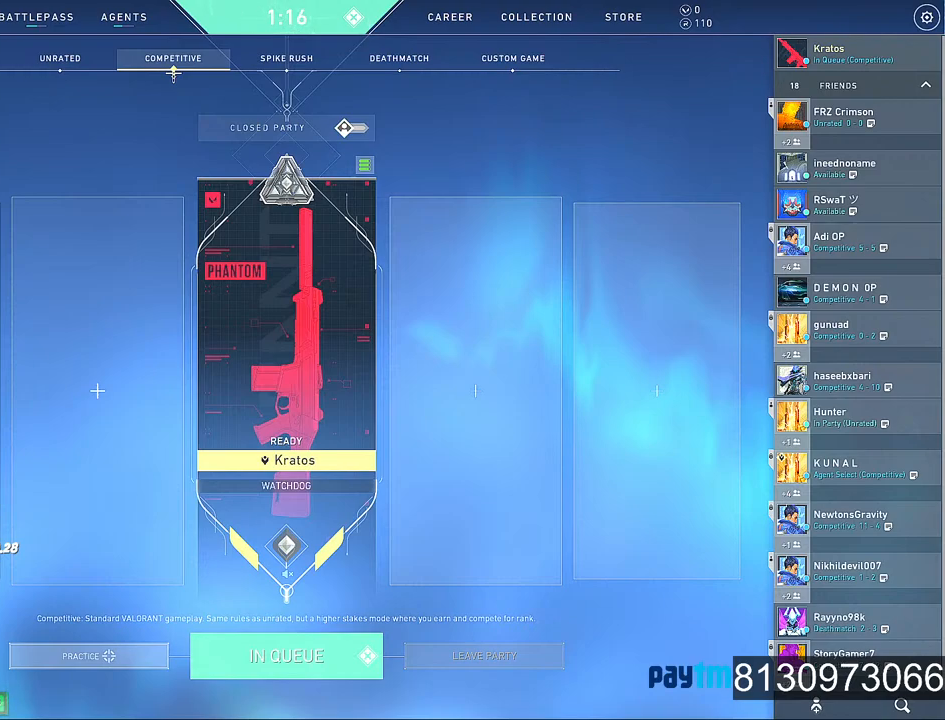
{"keys": [], "mouse": [], "mouse_move": "right", "events": []}
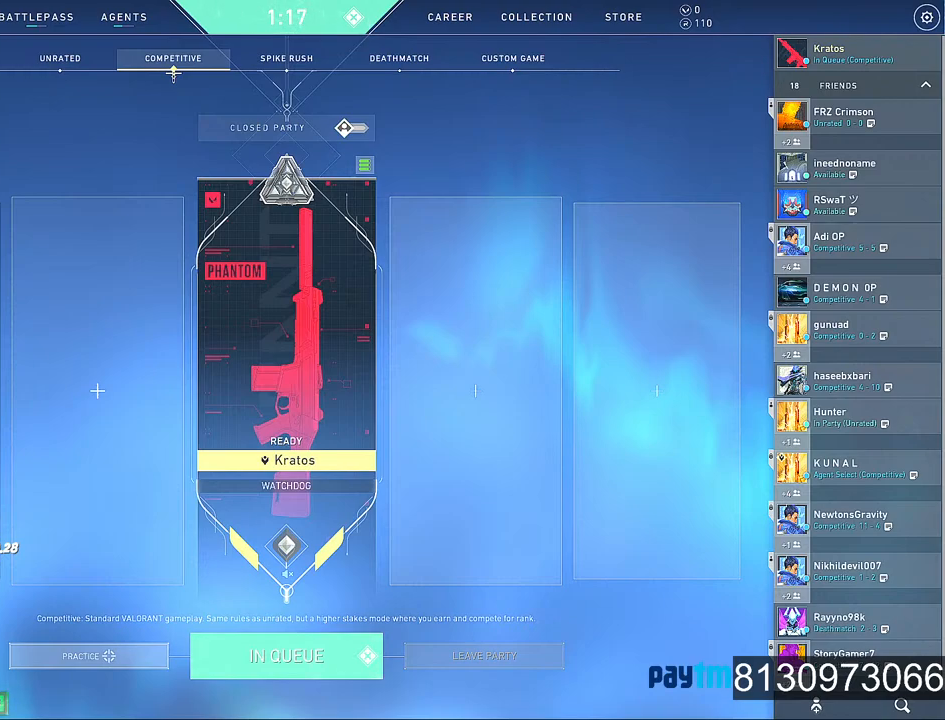
{"keys": [], "mouse": [], "mouse_move": "up", "events": [[17, "mouse_left", "down"], [117, "mouse_left", "up"]]}
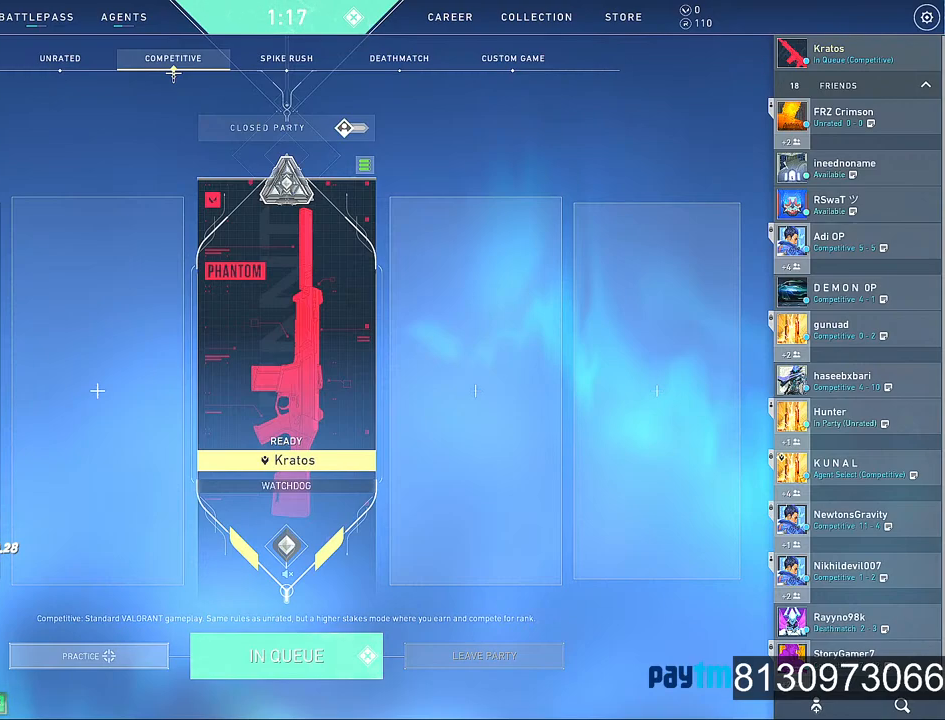
{"keys": [], "mouse": [], "mouse_move": "down", "events": []}
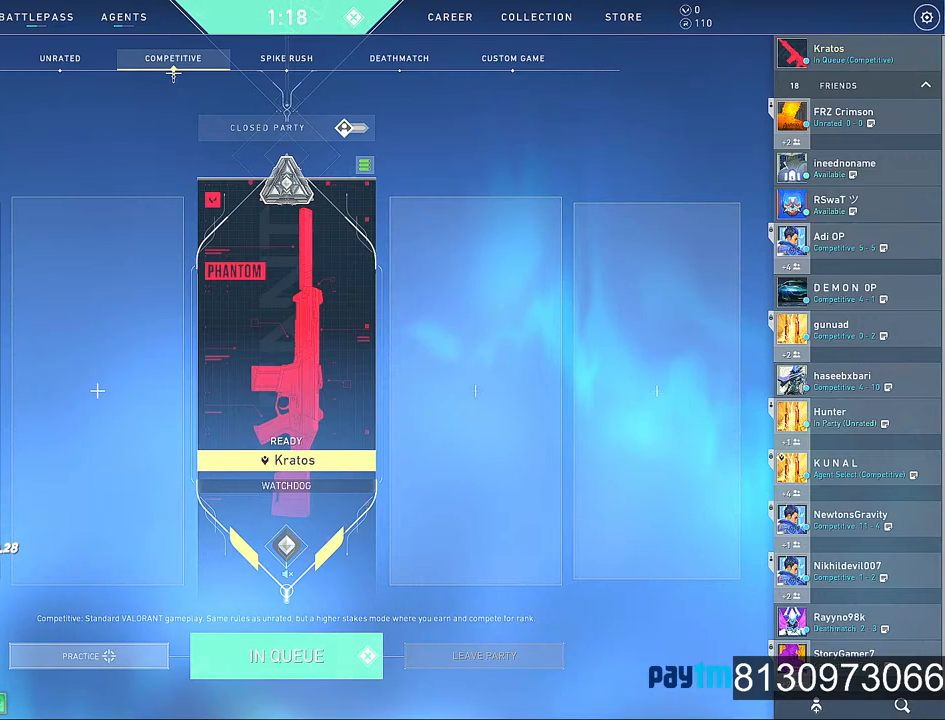
{"keys": [], "mouse": [], "mouse_move": "up", "events": []}
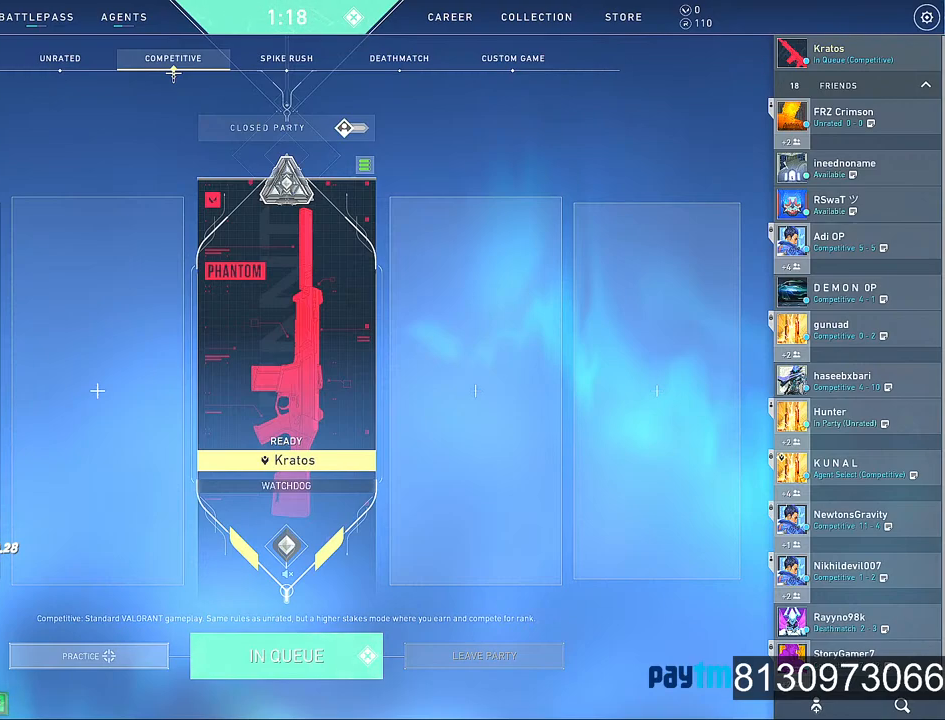
{"keys": [], "mouse": [], "mouse_move": "left", "events": []}
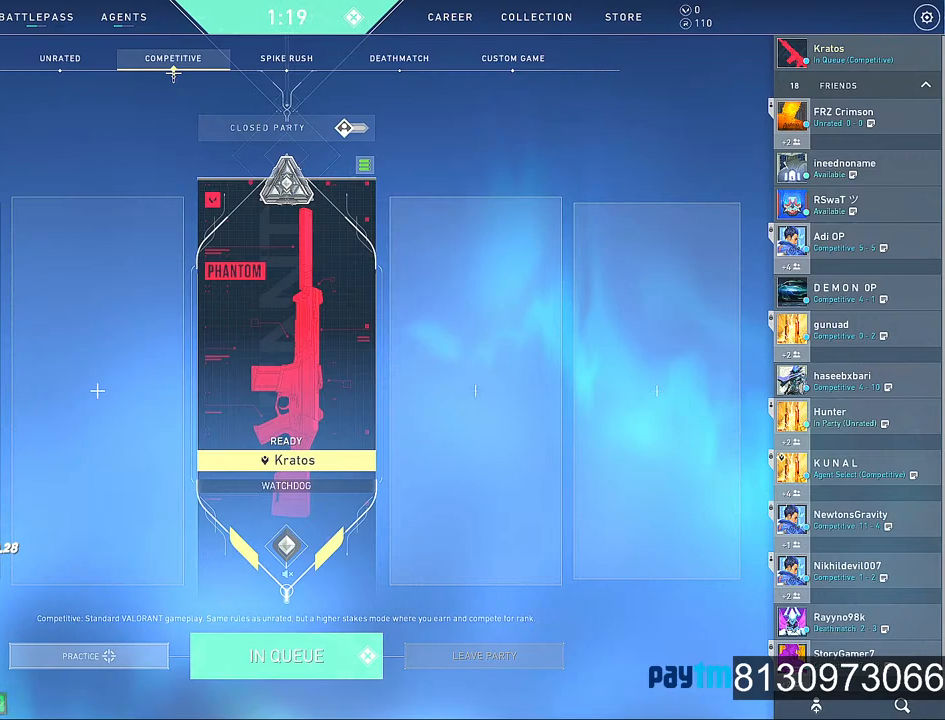
{"keys": [], "mouse": [], "mouse_move": "still", "events": []}
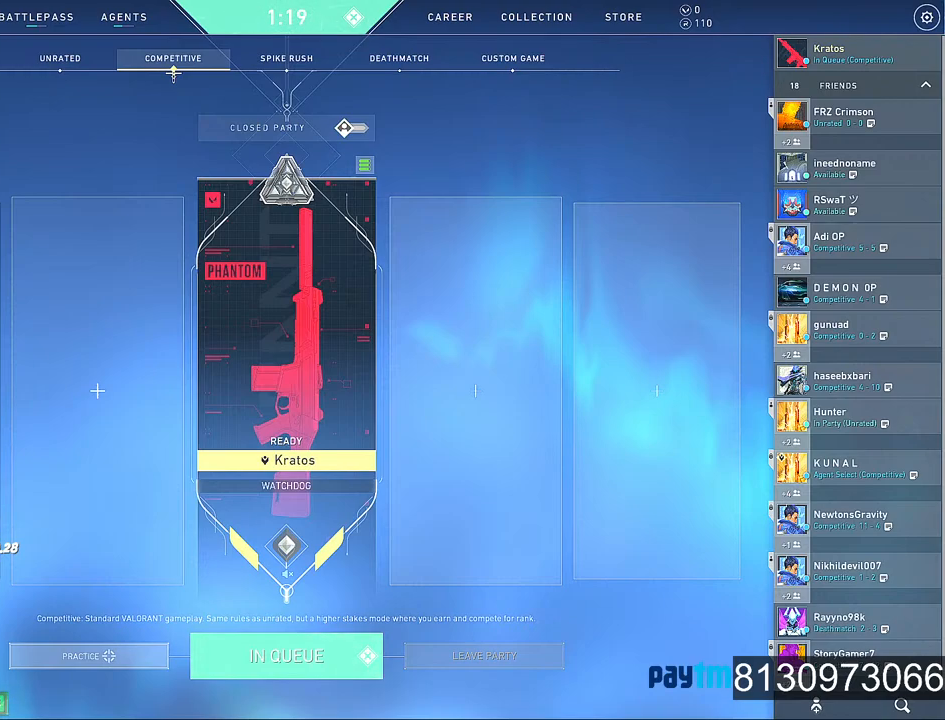
{"keys": [], "mouse": [], "mouse_move": "still", "events": []}
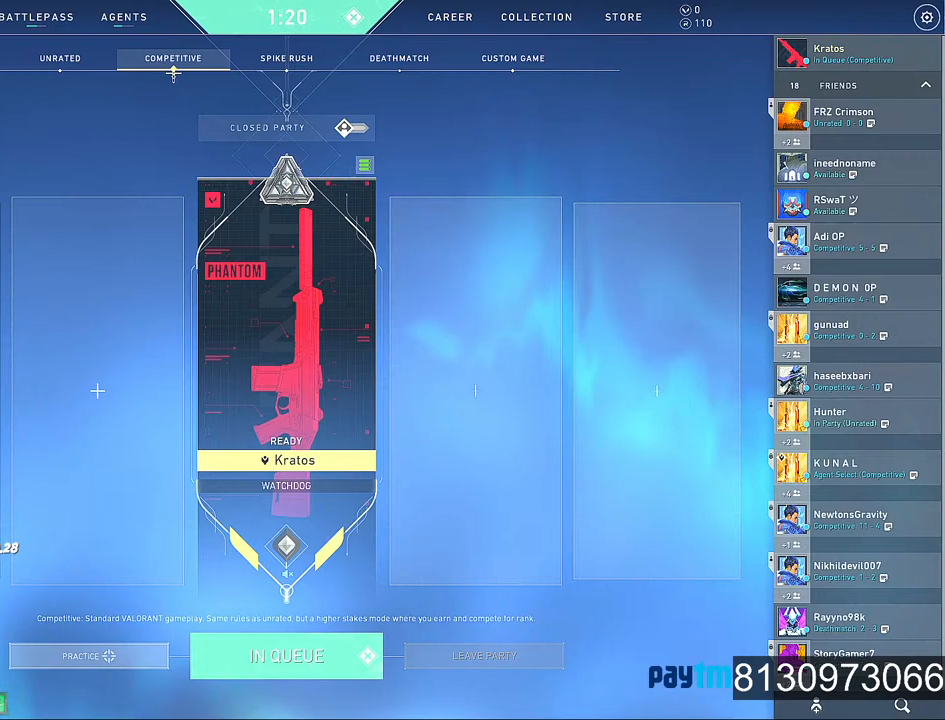
{"keys": [], "mouse": [], "mouse_move": "right", "events": []}
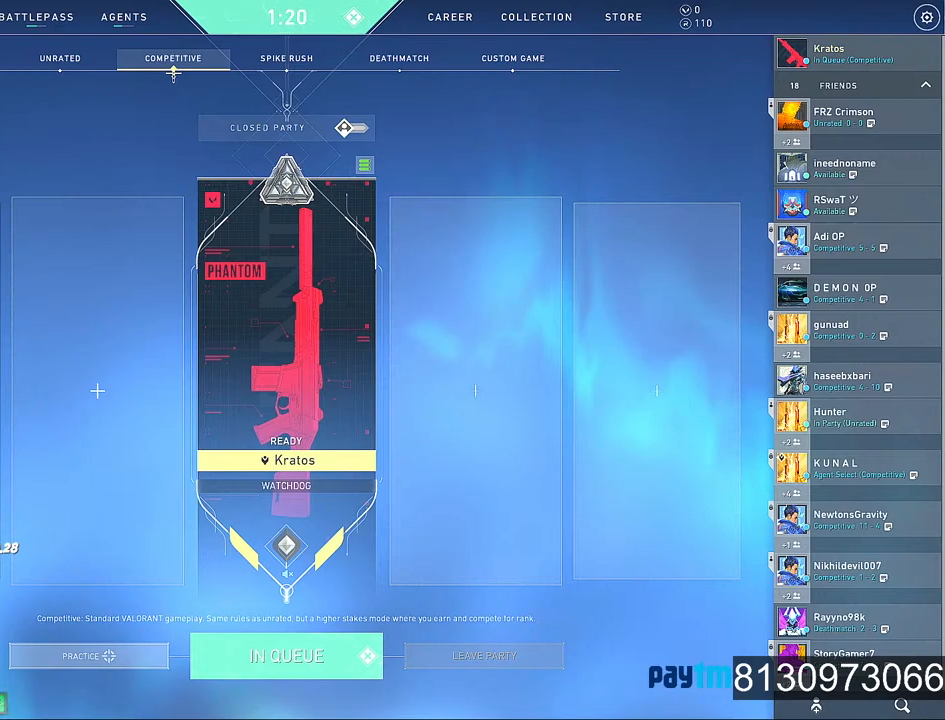
{"keys": [], "mouse": [], "mouse_move": "up-right", "events": []}
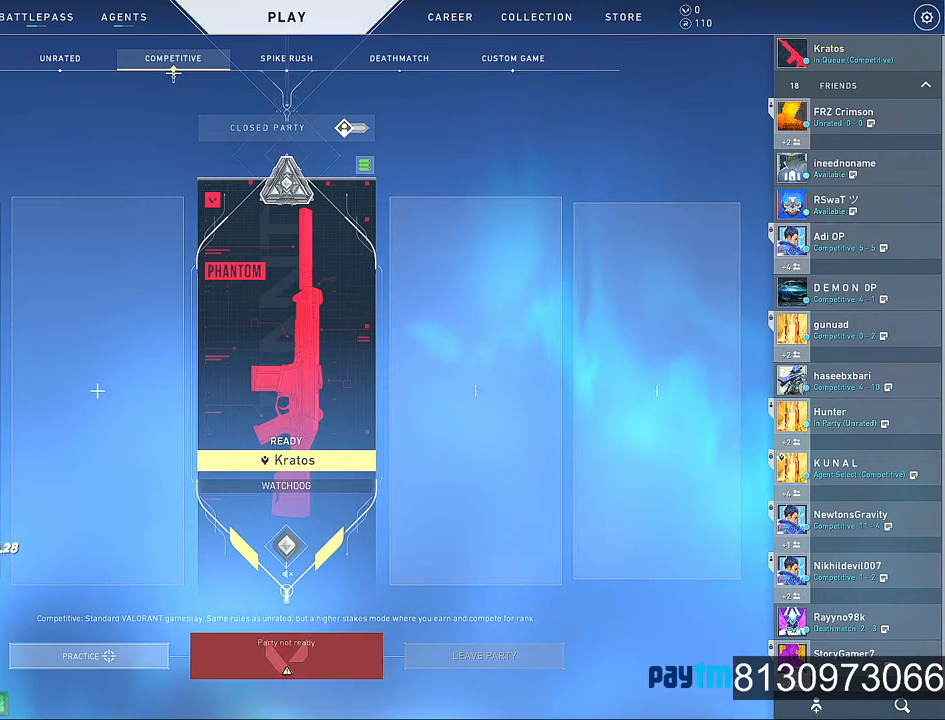
{"keys": [], "mouse": [], "mouse_move": "still", "events": [[50, "mouse_left", "down"], [150, "mouse_left", "up"]]}
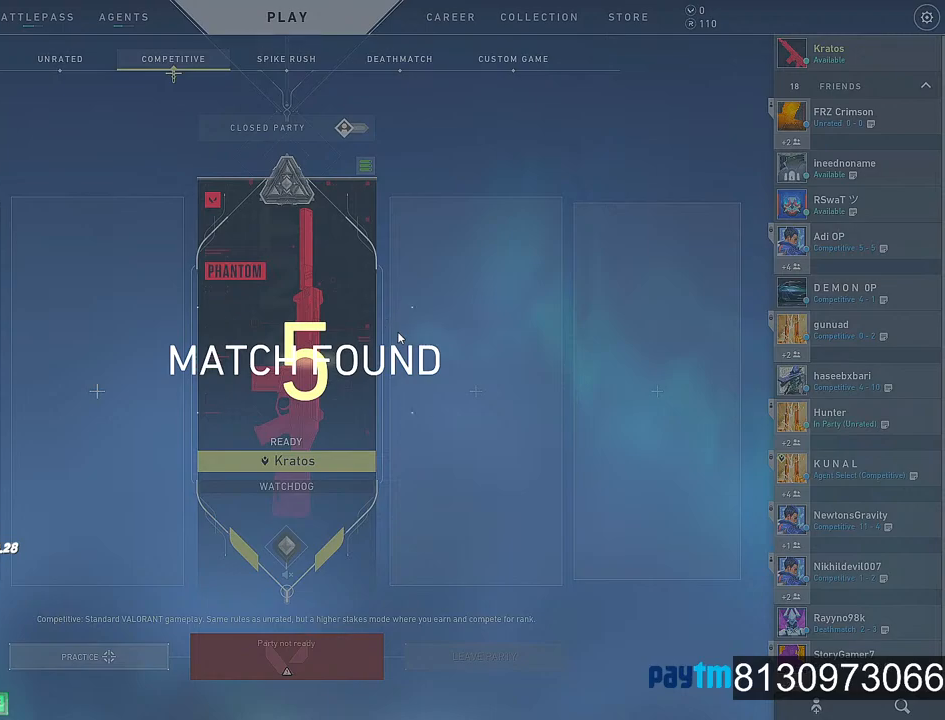
{"keys": [], "mouse": [], "mouse_move": "still", "events": []}
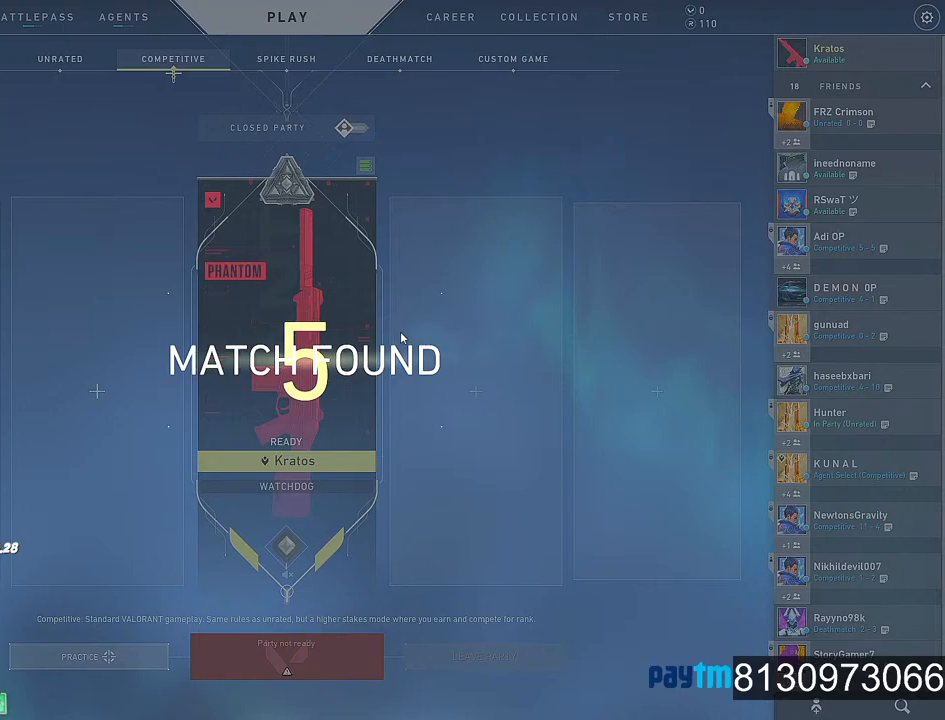
{"keys": [], "mouse": [], "mouse_move": "still", "events": []}
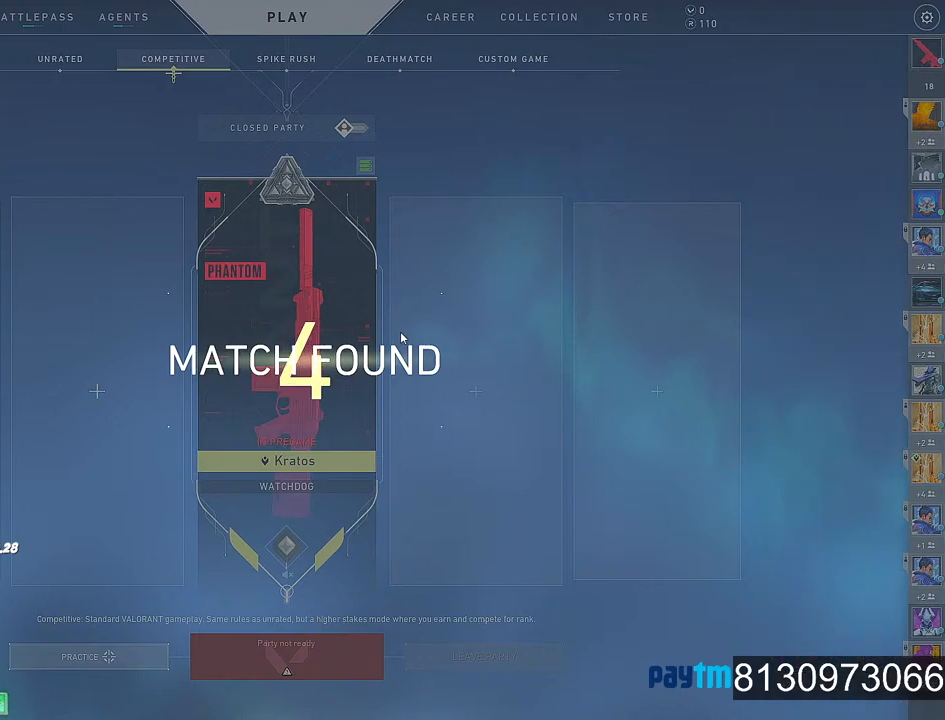
{"keys": ["alt"], "mouse": [], "mouse_move": "still", "events": [[434, "alt", "down"]]}
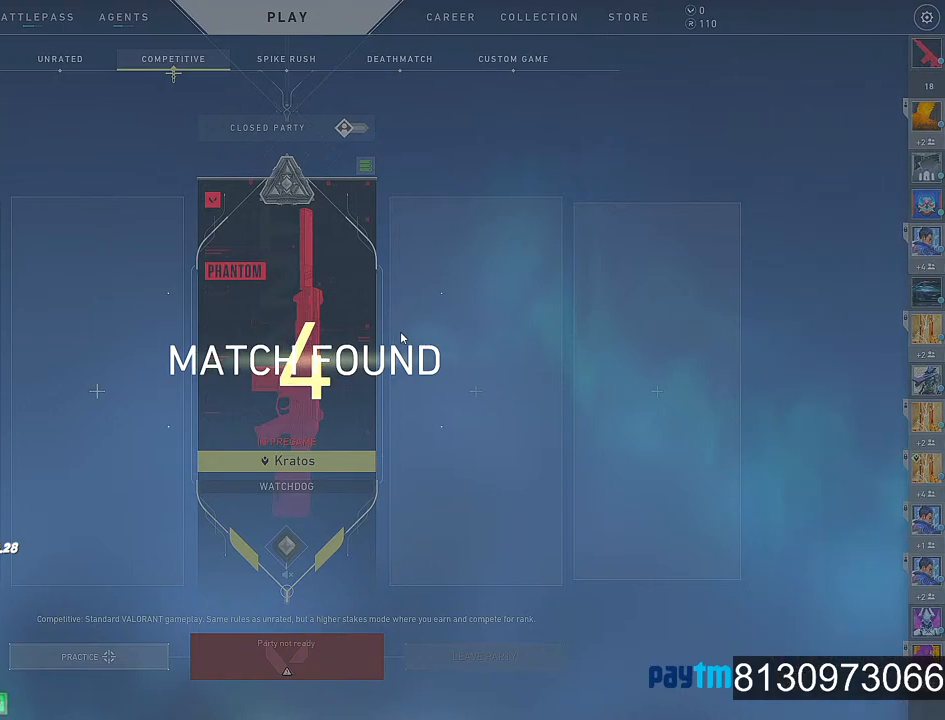
{"keys": [], "mouse": [], "mouse_move": "still", "events": [[67, "tab", "down"], [150, "alt", "up"], [150, "tab", "up"]]}
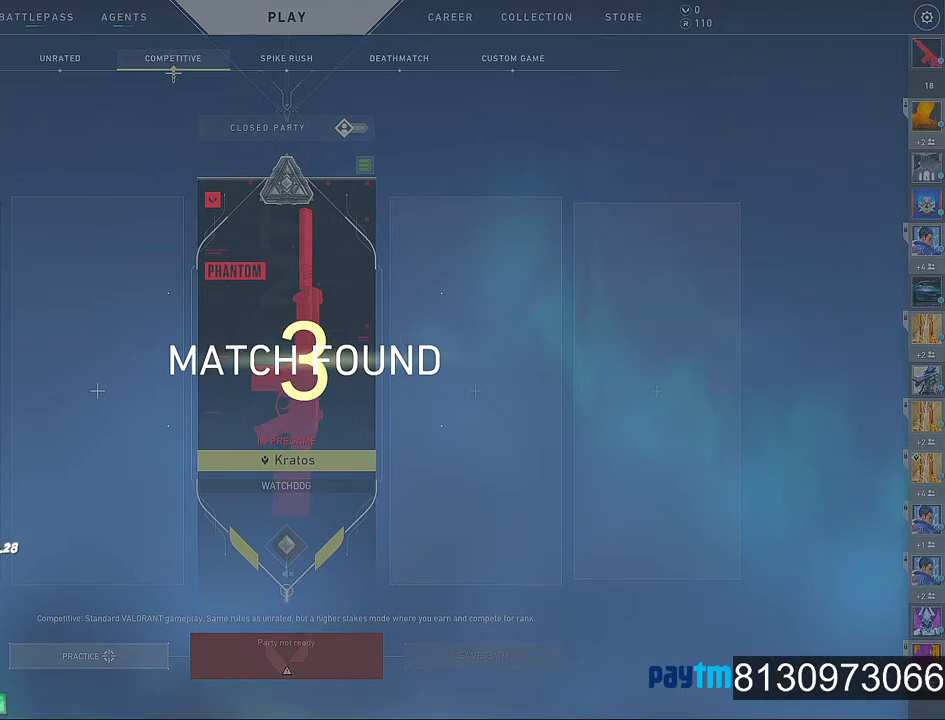
{"keys": [], "mouse": [], "mouse_move": "still", "events": [[317, "mouse_wheel", "down"], [367, "mouse_wheel", "up"]]}
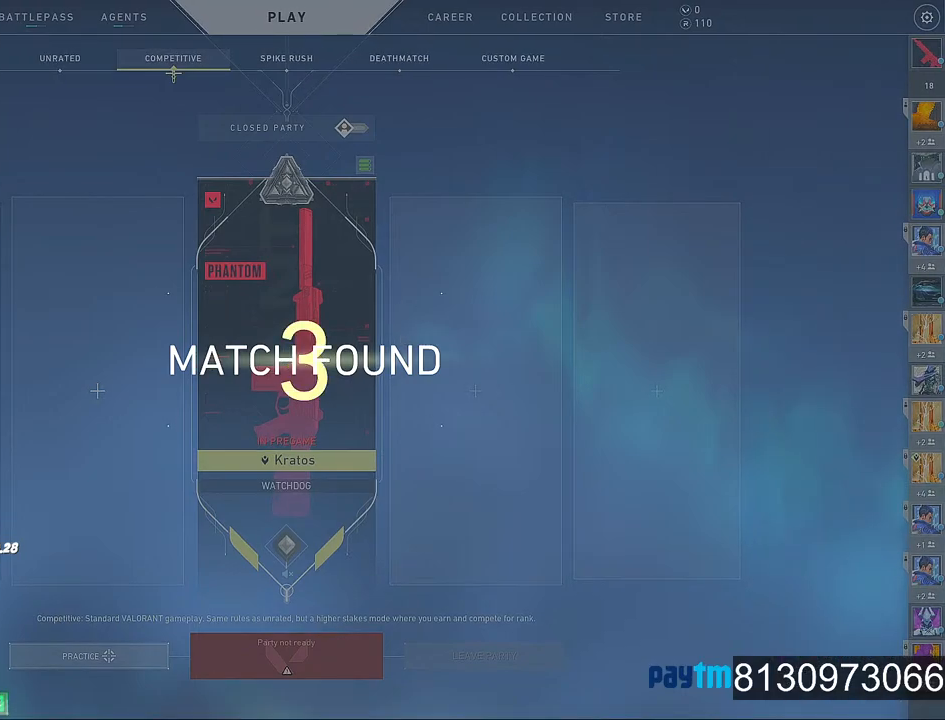
{"keys": [], "mouse": [], "mouse_move": "still", "events": []}
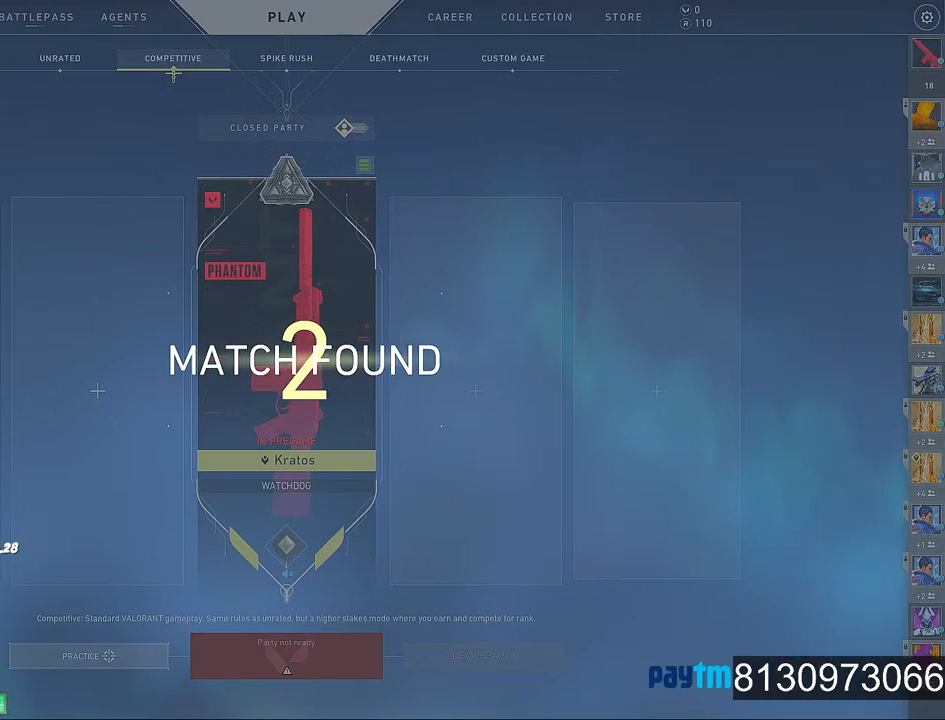
{"keys": [], "mouse": [], "mouse_move": "down-left", "events": []}
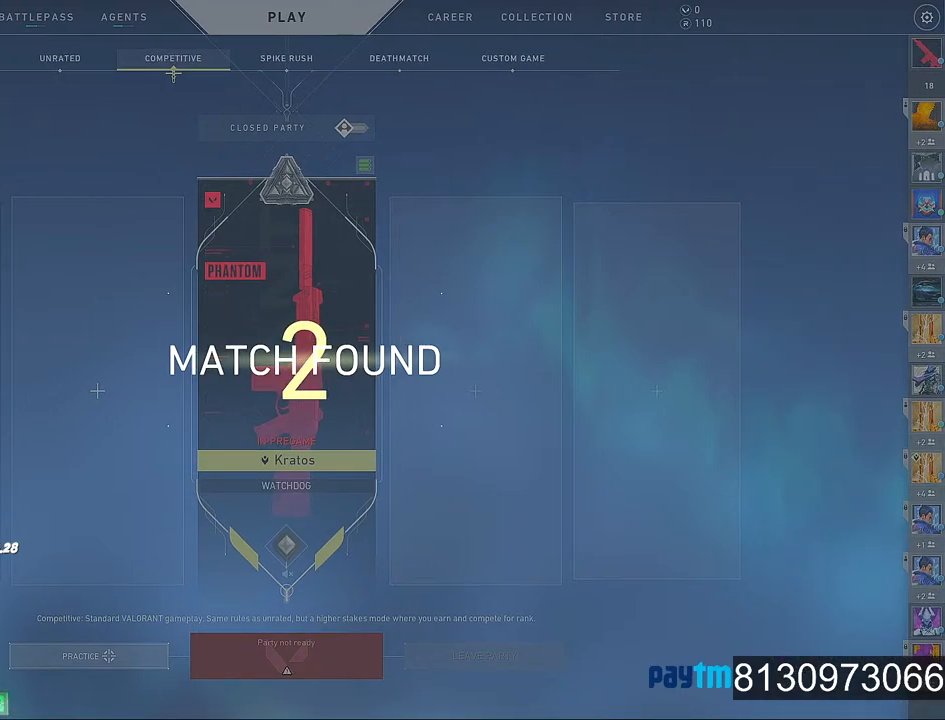
{"keys": [], "mouse": [], "mouse_move": "right", "events": []}